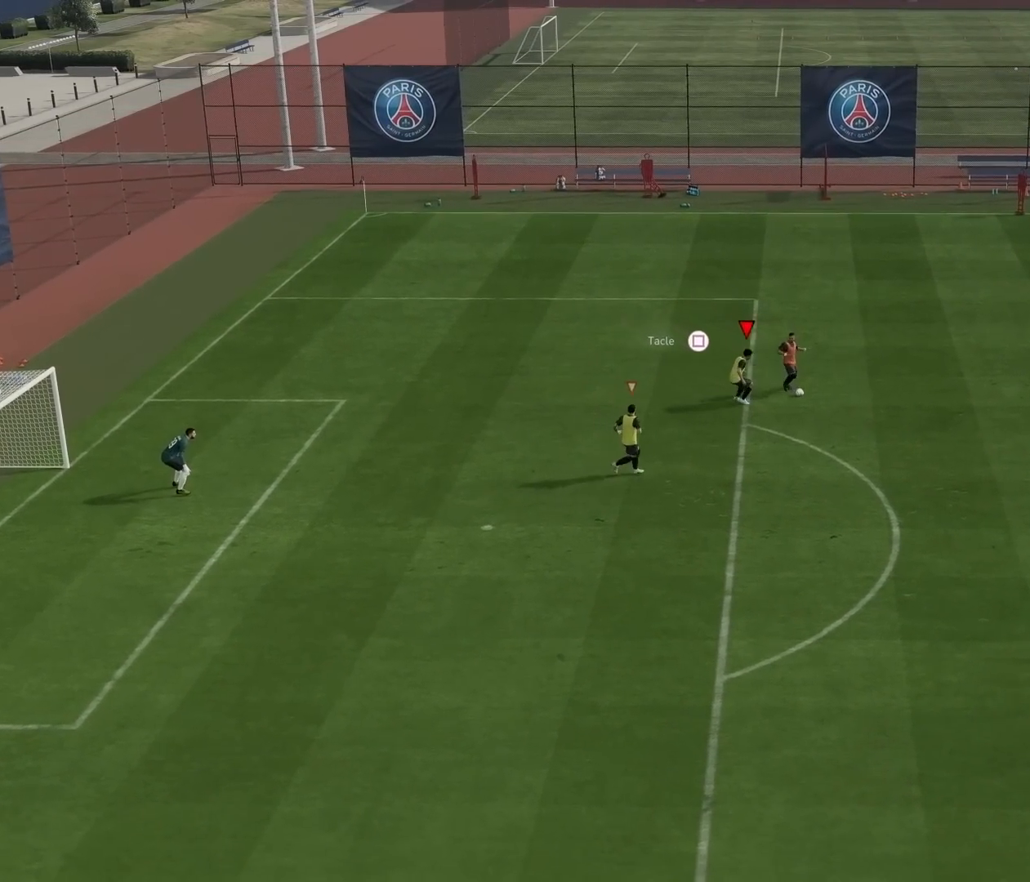
Gameplay with a controller (PlayStation layout); each line is a JSON object with the inputs held at the frame after it. "events" lists button and stick changes between this image and that frame as [ms after this image, input, new state], when the widget could be followed in between. Not read: right_stick.
{"buttons": ["L2"], "left_stick": "up", "events": [[83, "left_stick", "up-right"], [400, "left_stick", "up"]]}
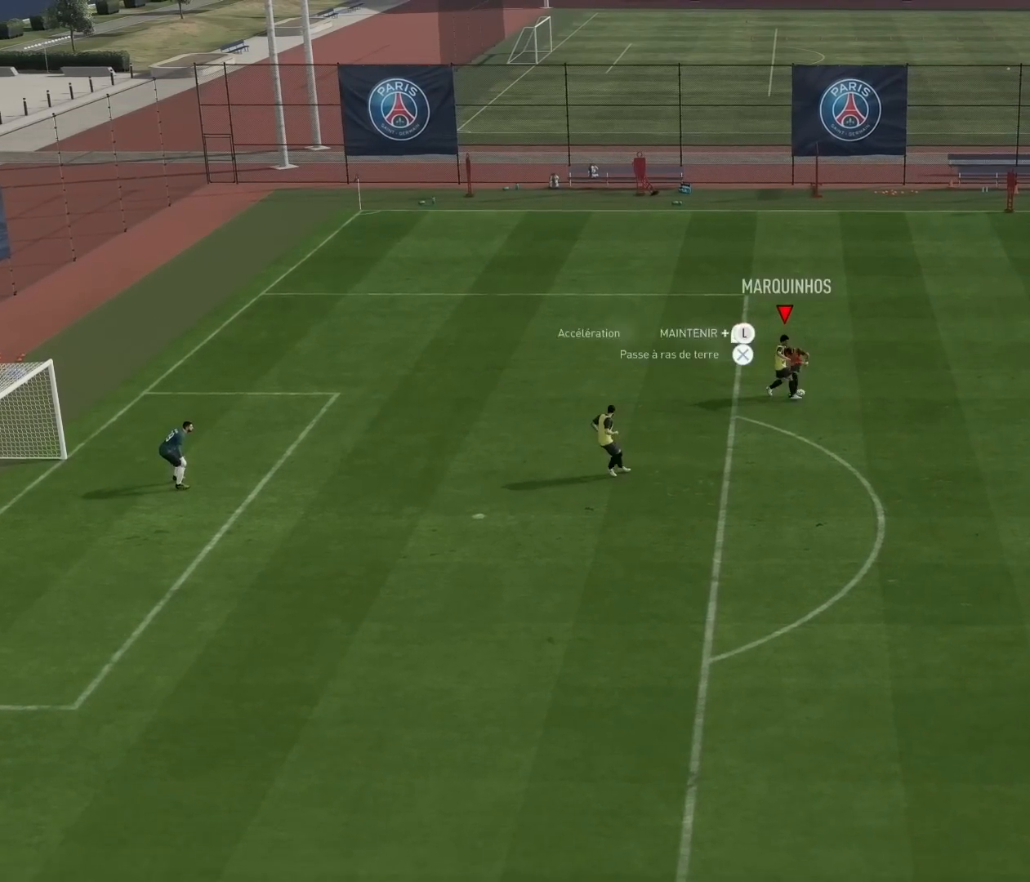
{"buttons": [], "left_stick": "up-right", "events": [[333, "left_stick", "up-right"], [417, "L2", "up"]]}
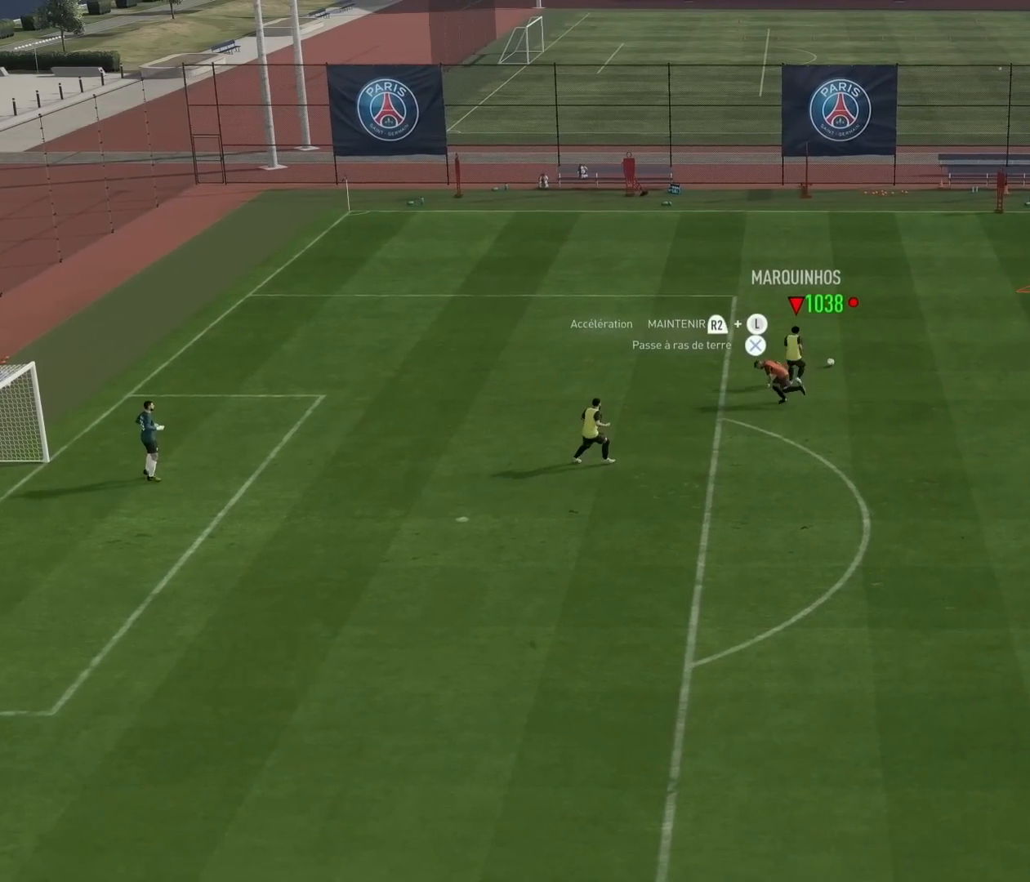
{"buttons": [], "left_stick": "right", "events": [[201, "left_stick", "right"]]}
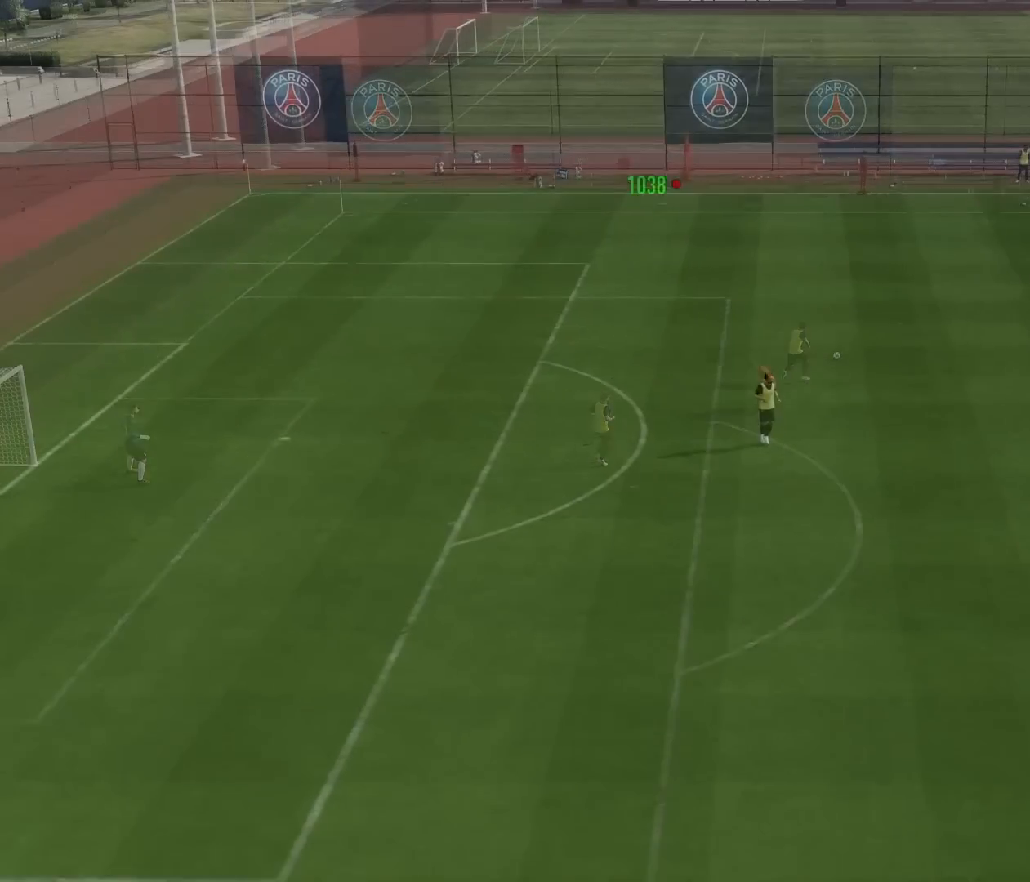
{"buttons": [], "left_stick": "center", "events": [[50, "left_stick", "center"], [217, "left_stick", "down"], [417, "left_stick", "center"]]}
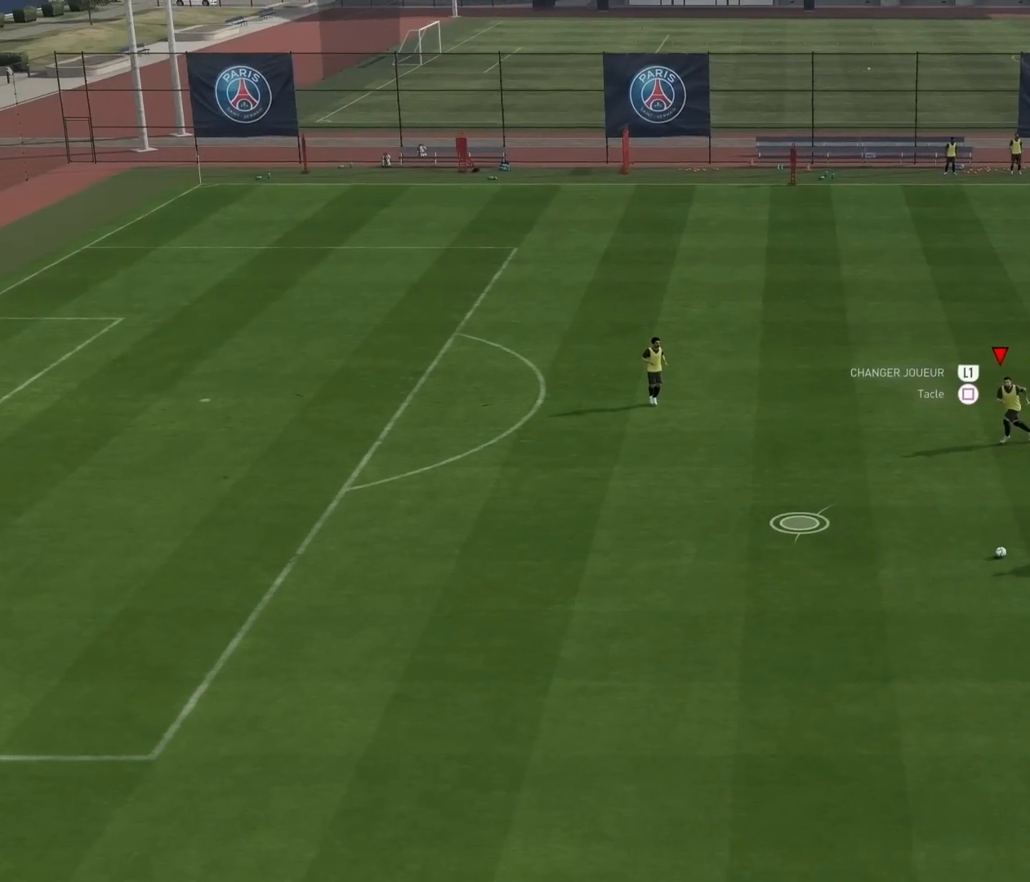
{"buttons": ["R2"], "left_stick": "down-left", "events": [[117, "left_stick", "down-left"], [251, "R2", "down"]]}
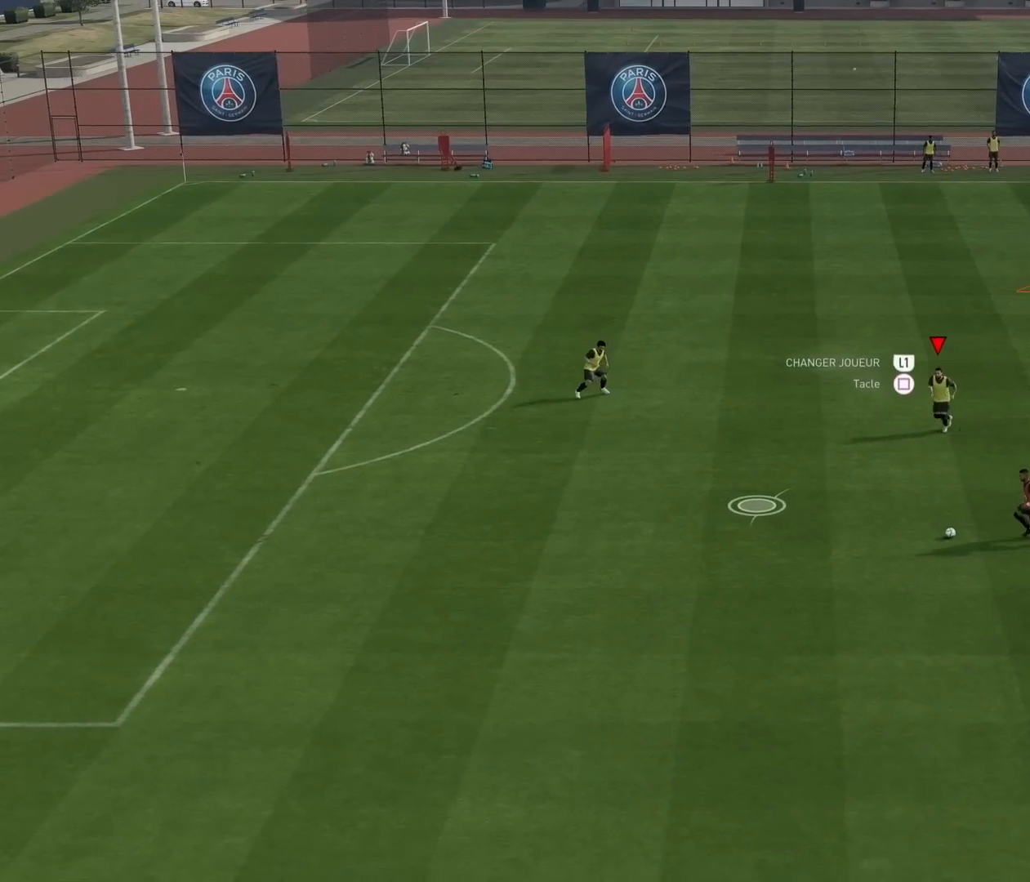
{"buttons": ["R2"], "left_stick": "down-left", "events": []}
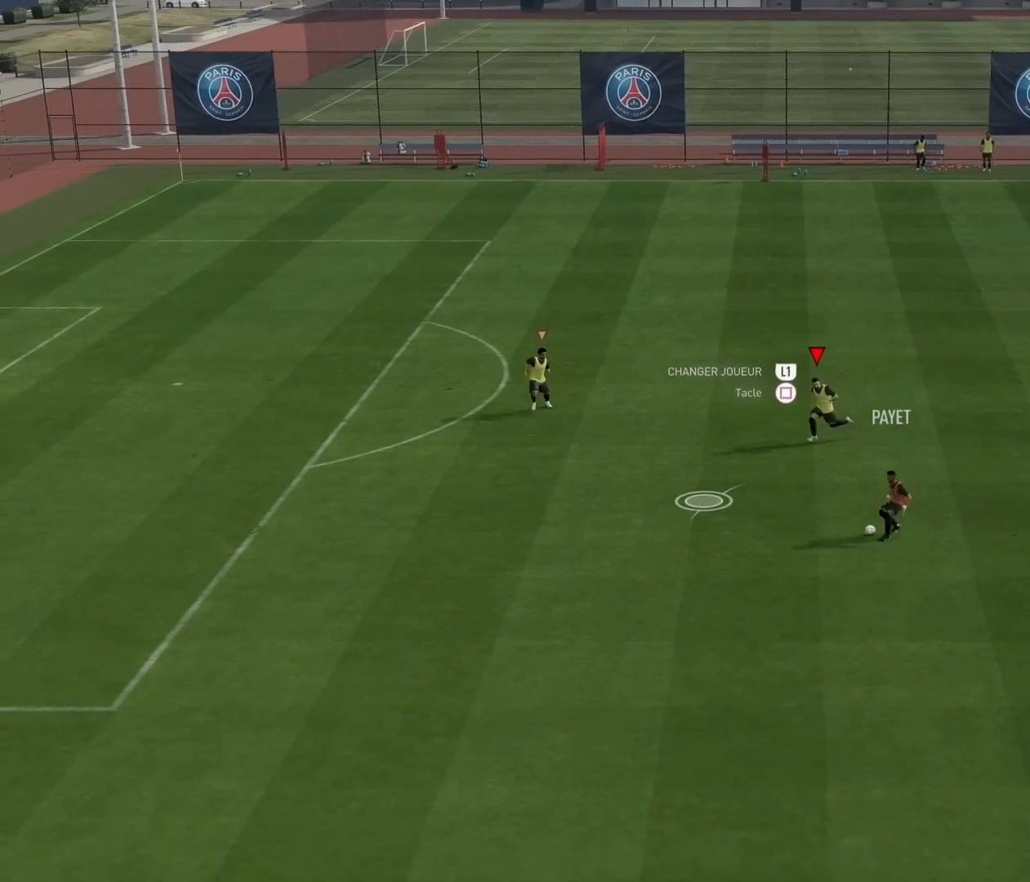
{"buttons": ["R2"], "left_stick": "down-left", "events": []}
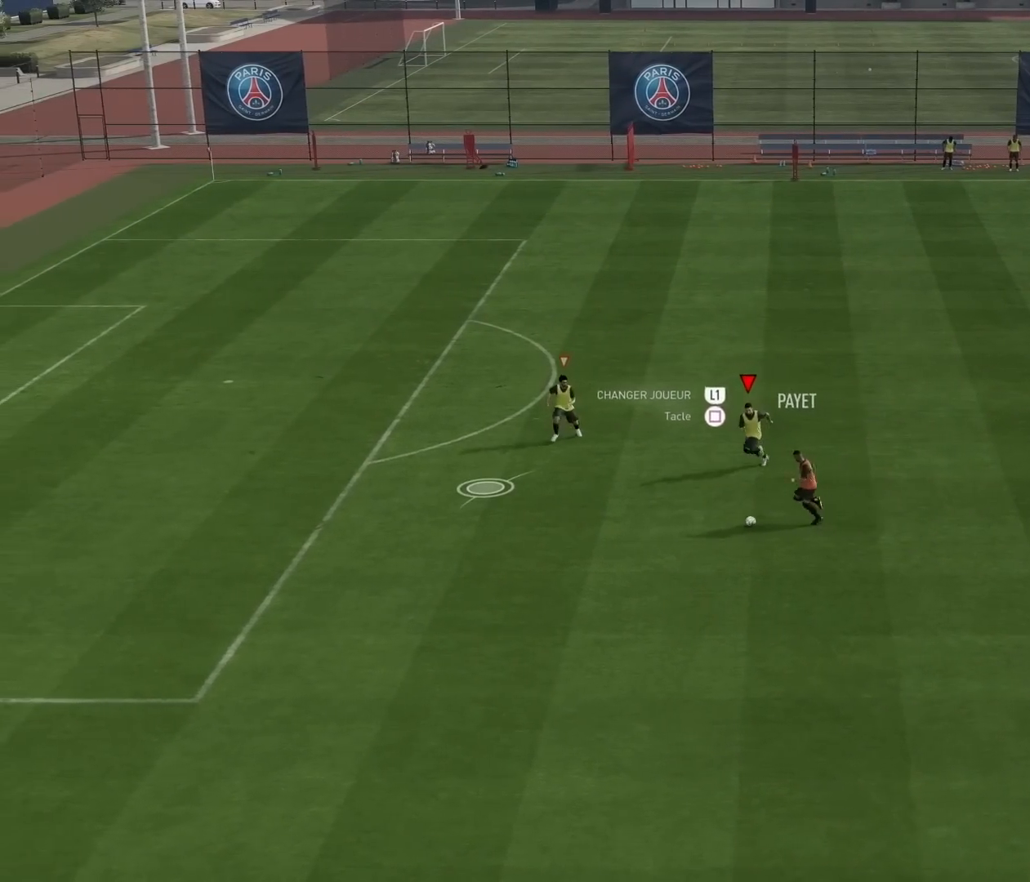
{"buttons": ["L2"], "left_stick": "down-left", "events": [[150, "R2", "up"], [183, "L2", "down"]]}
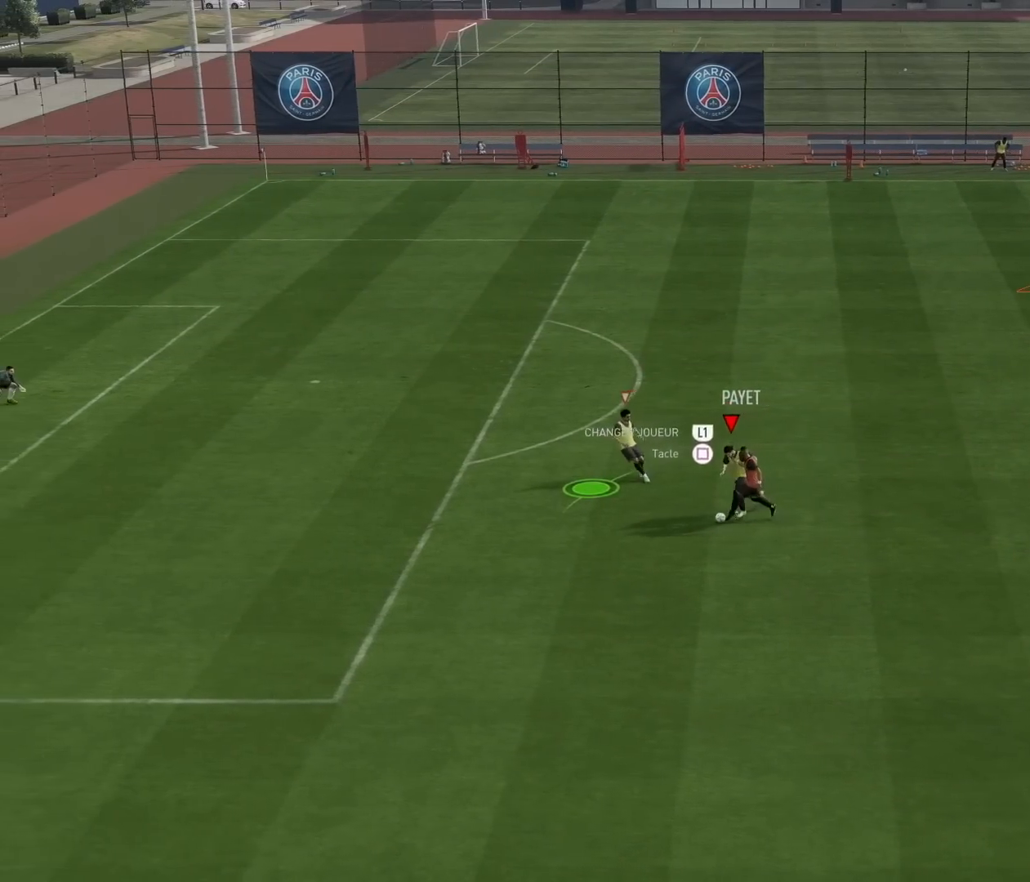
{"buttons": ["L2"], "left_stick": "down-left", "events": []}
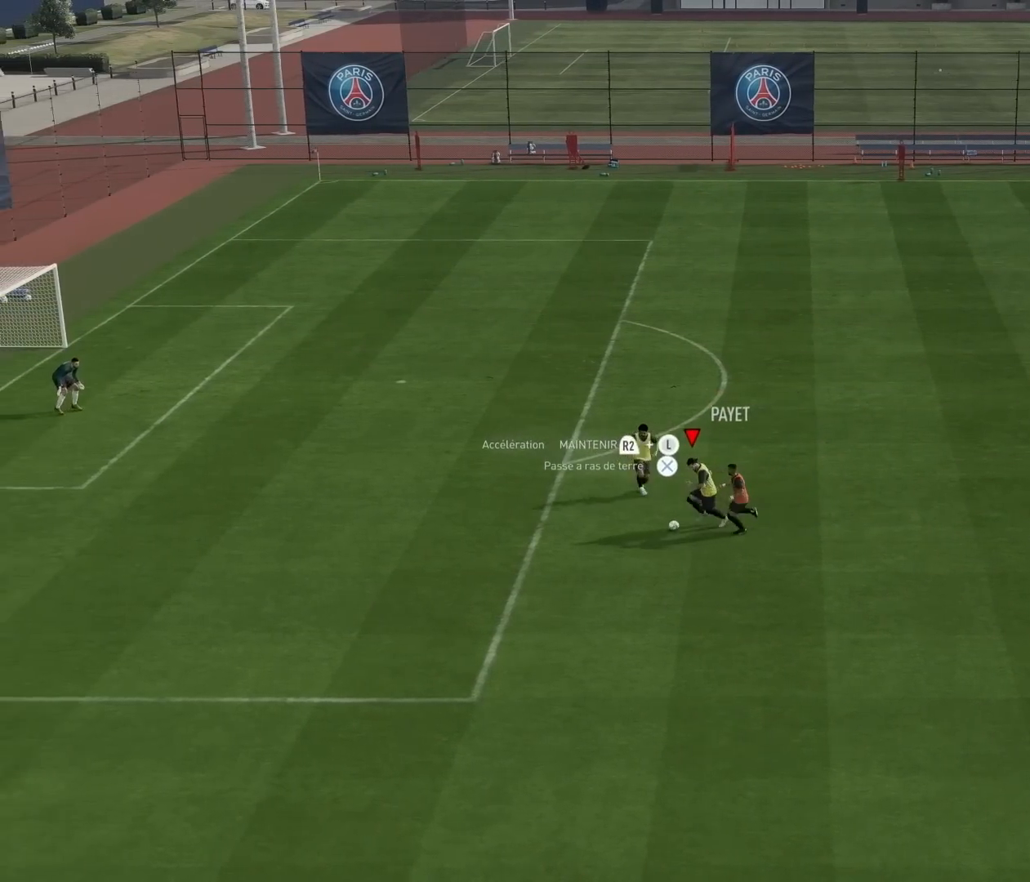
{"buttons": [], "left_stick": "down-left", "events": [[167, "L2", "up"]]}
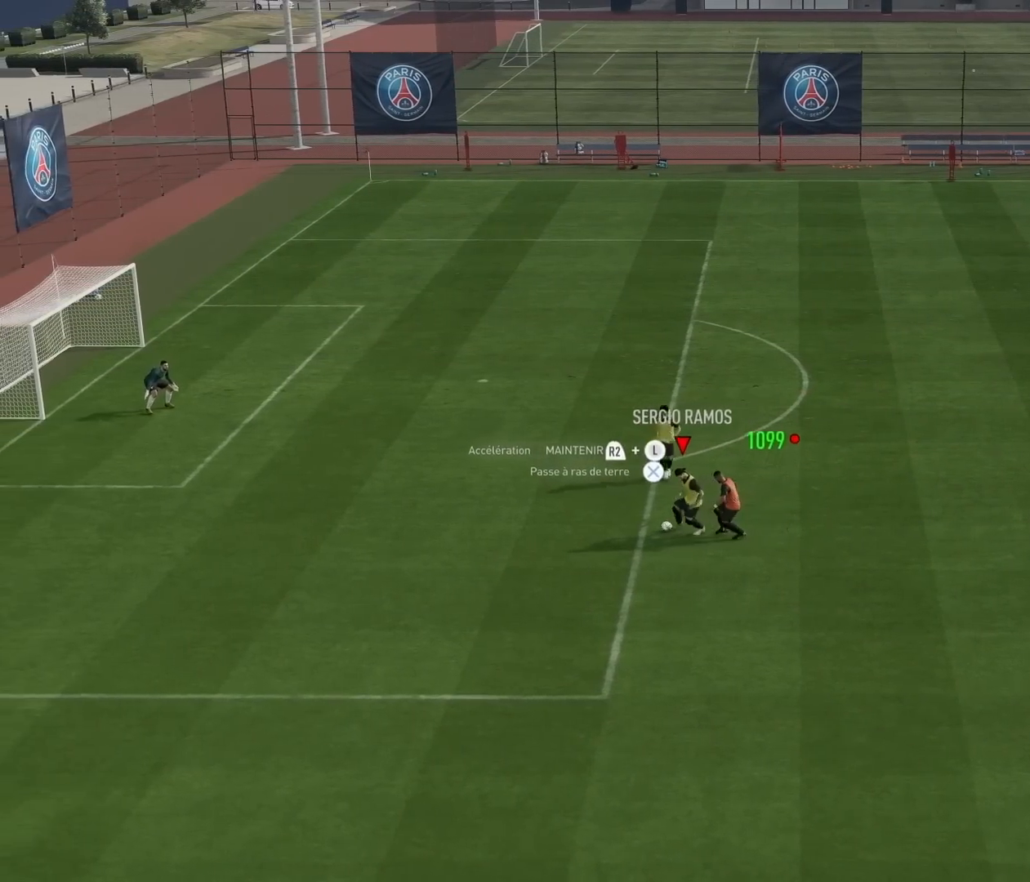
{"buttons": [], "left_stick": "down", "events": [[100, "left_stick", "down"]]}
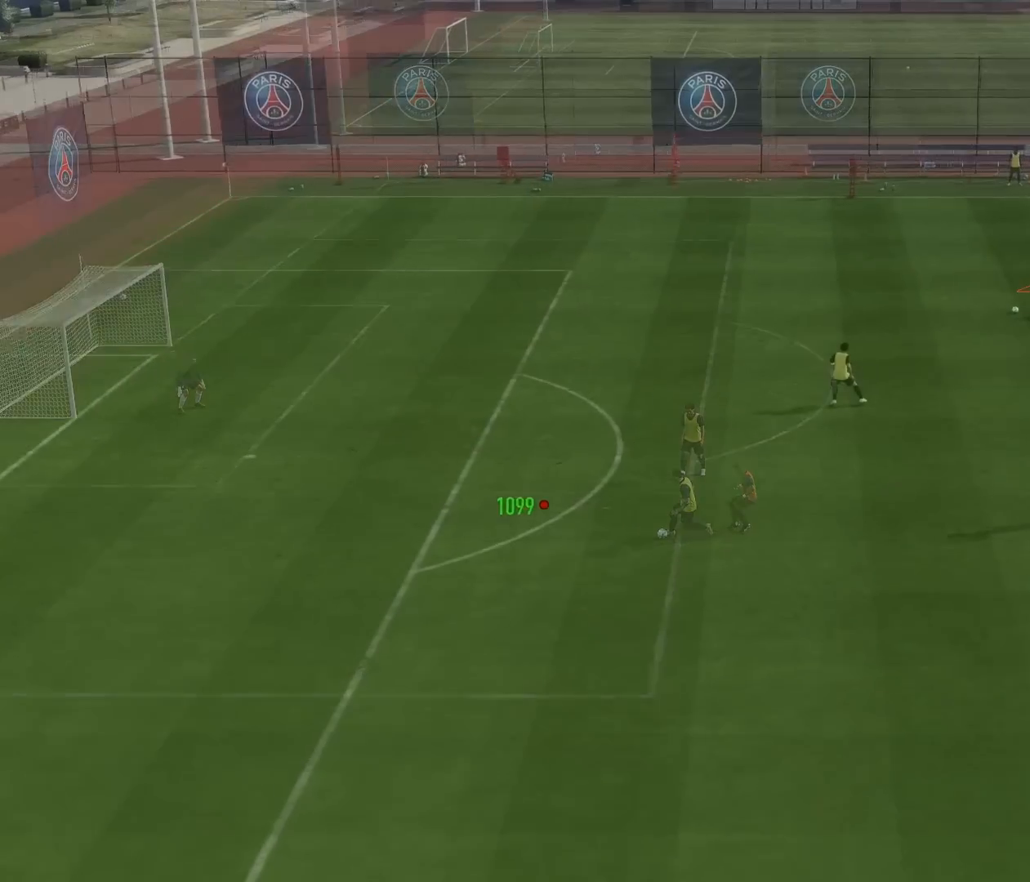
{"buttons": [], "left_stick": "up-left", "events": [[33, "left_stick", "center"], [417, "left_stick", "up-left"]]}
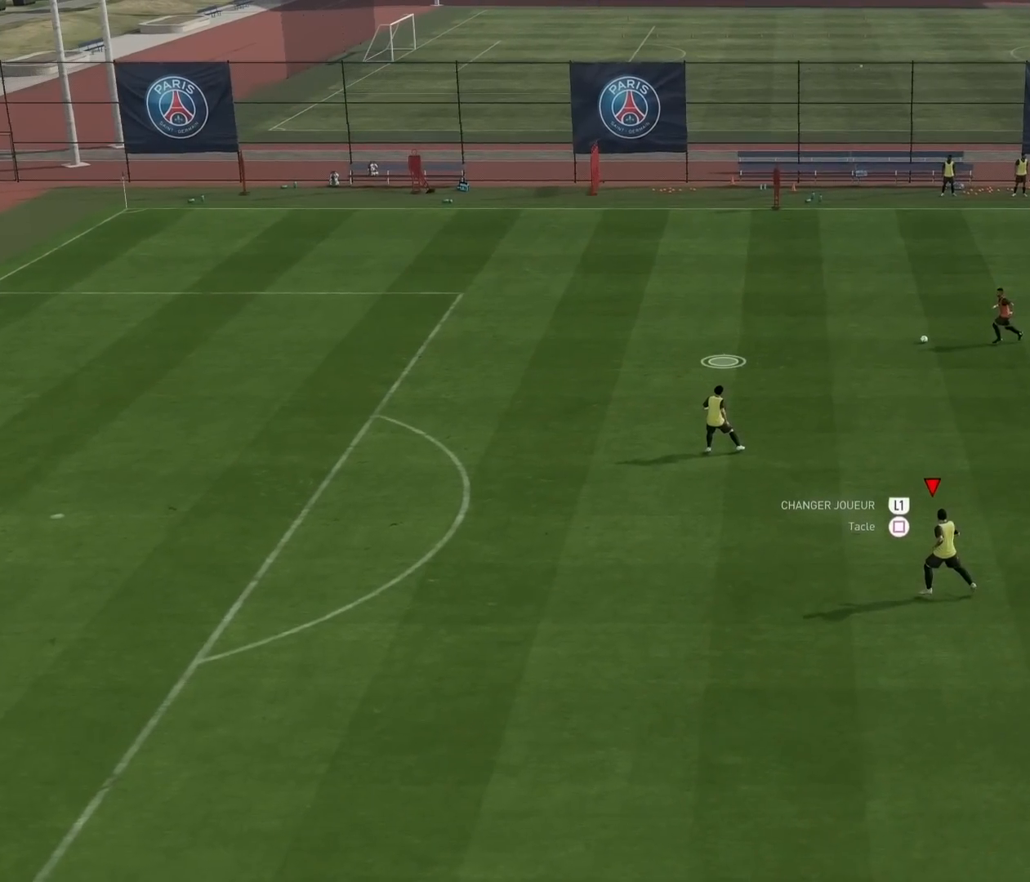
{"buttons": [], "left_stick": "center", "events": [[134, "left_stick", "center"]]}
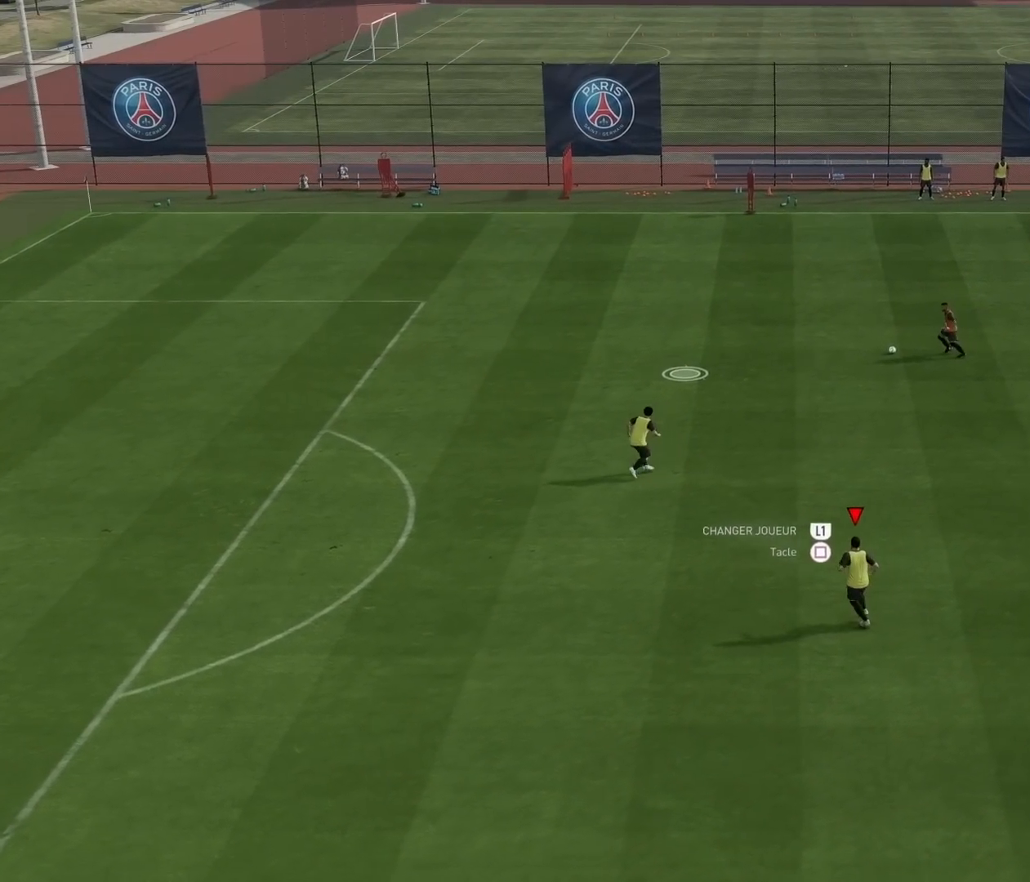
{"buttons": [], "left_stick": "up", "events": [[117, "L1", "down"], [117, "left_stick", "up-left"], [233, "L1", "up"], [284, "left_stick", "up"]]}
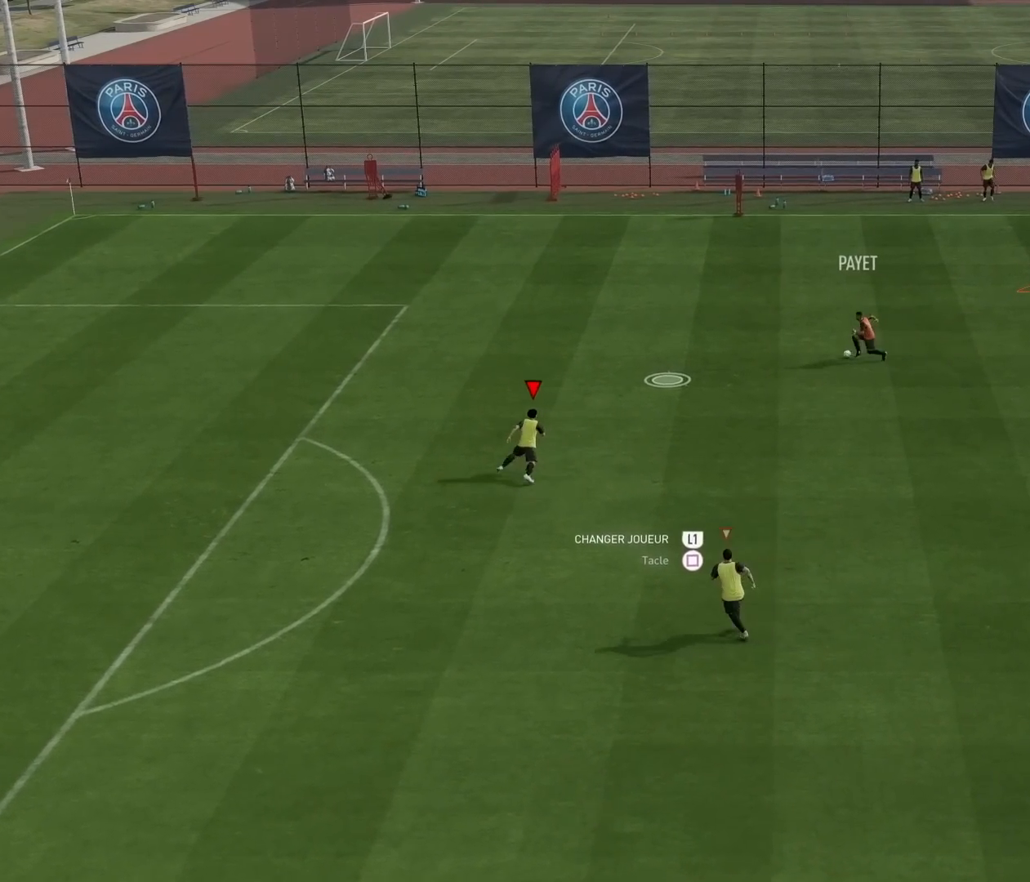
{"buttons": [], "left_stick": "up", "events": []}
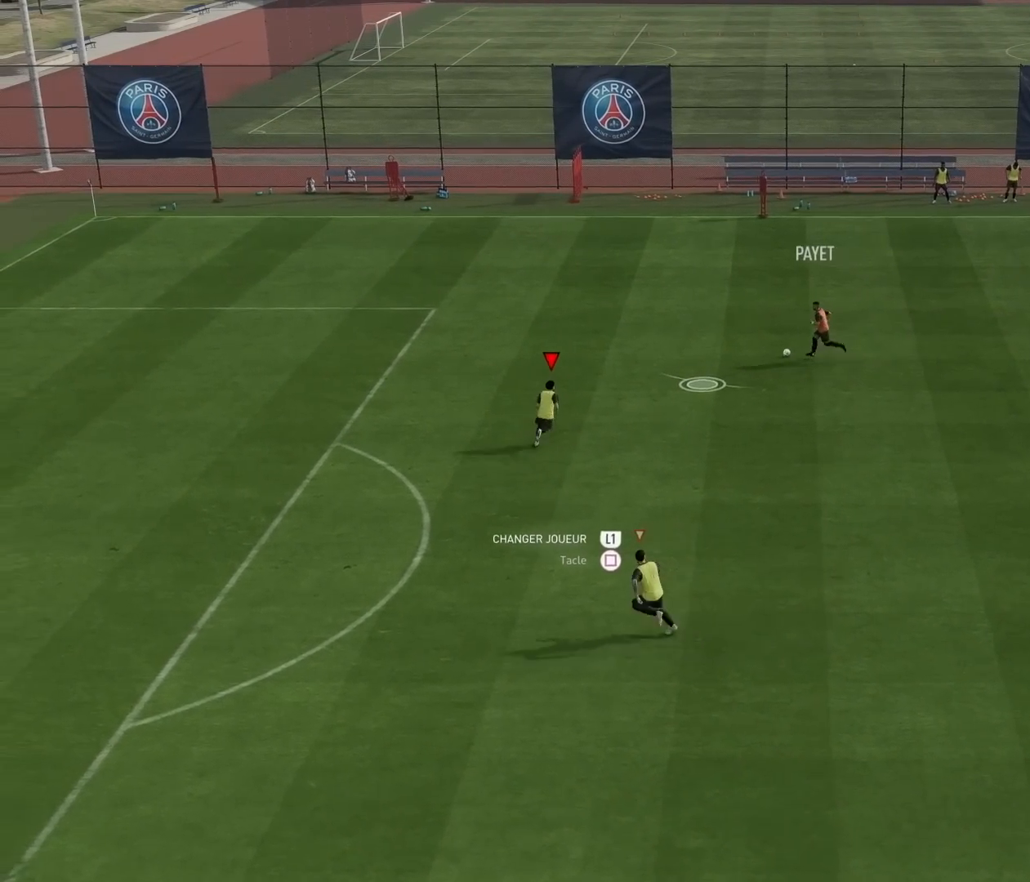
{"buttons": ["L2"], "left_stick": "up-left", "events": [[83, "left_stick", "up-left"], [250, "L2", "down"]]}
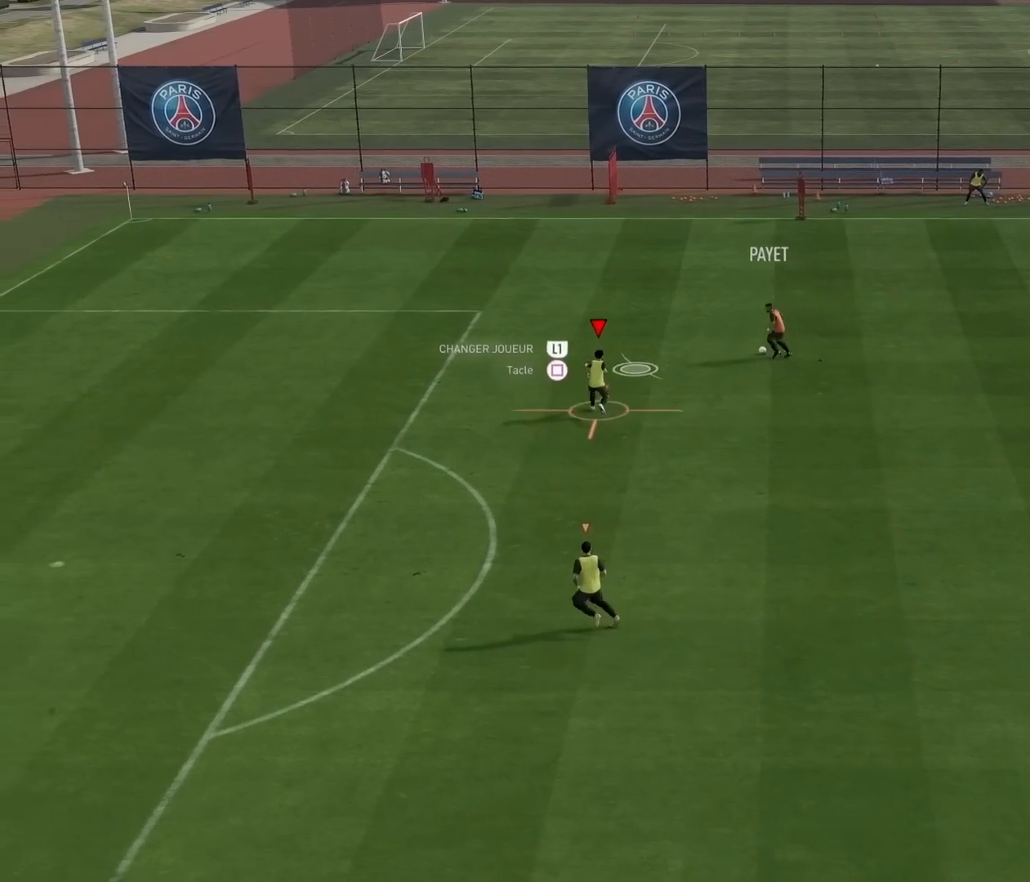
{"buttons": ["L2"], "left_stick": "up-left", "events": [[367, "left_stick", "down-left"], [451, "left_stick", "up-left"]]}
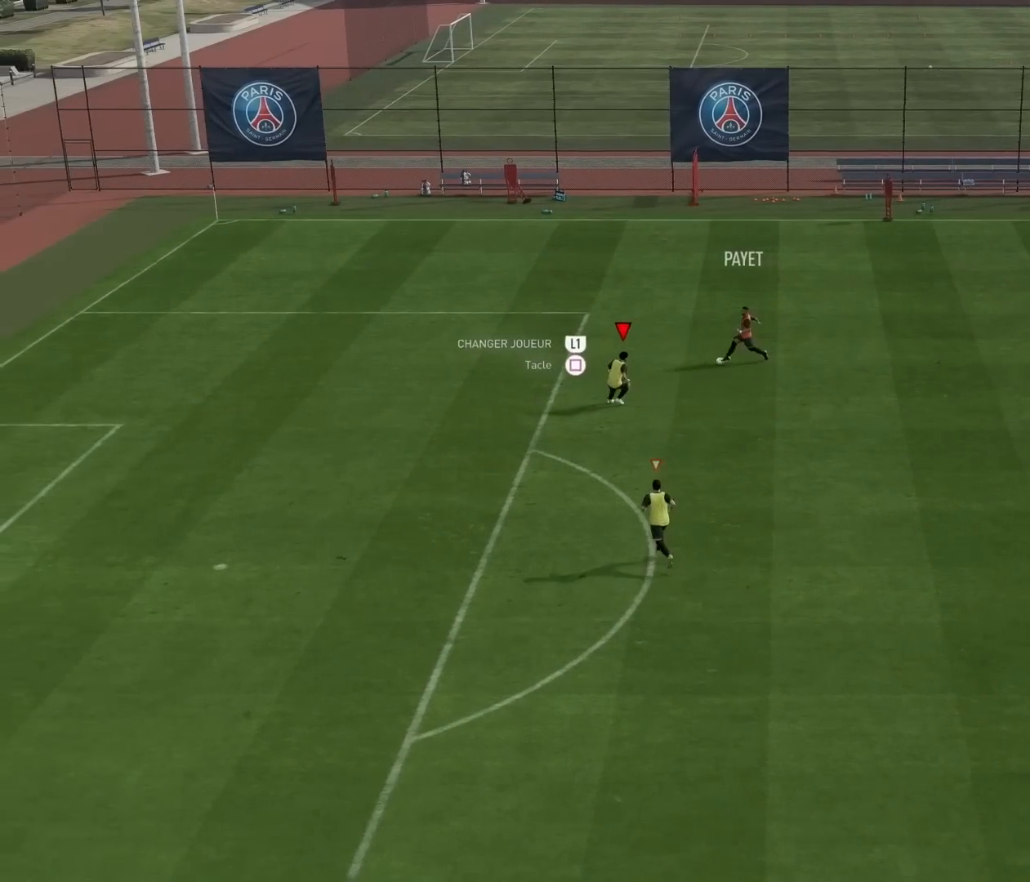
{"buttons": ["L2"], "left_stick": "up-left", "events": []}
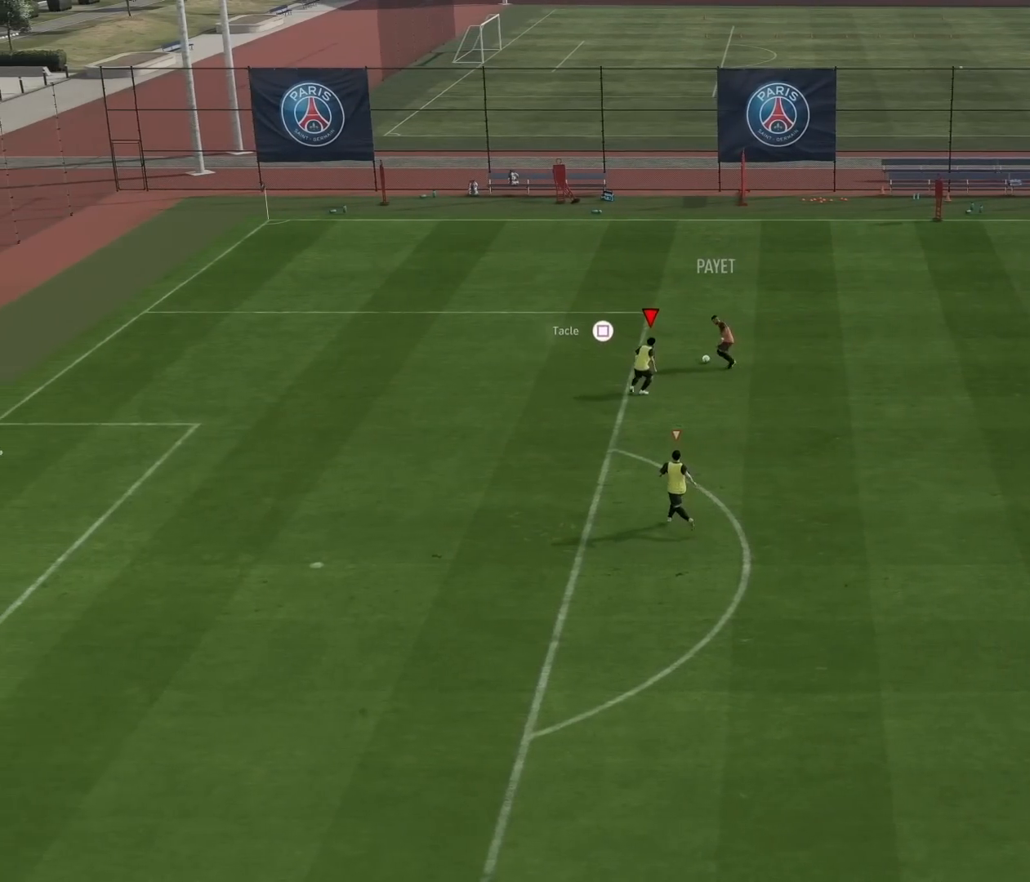
{"buttons": ["R2"], "left_stick": "up-left", "events": [[401, "L2", "up"], [501, "R2", "down"]]}
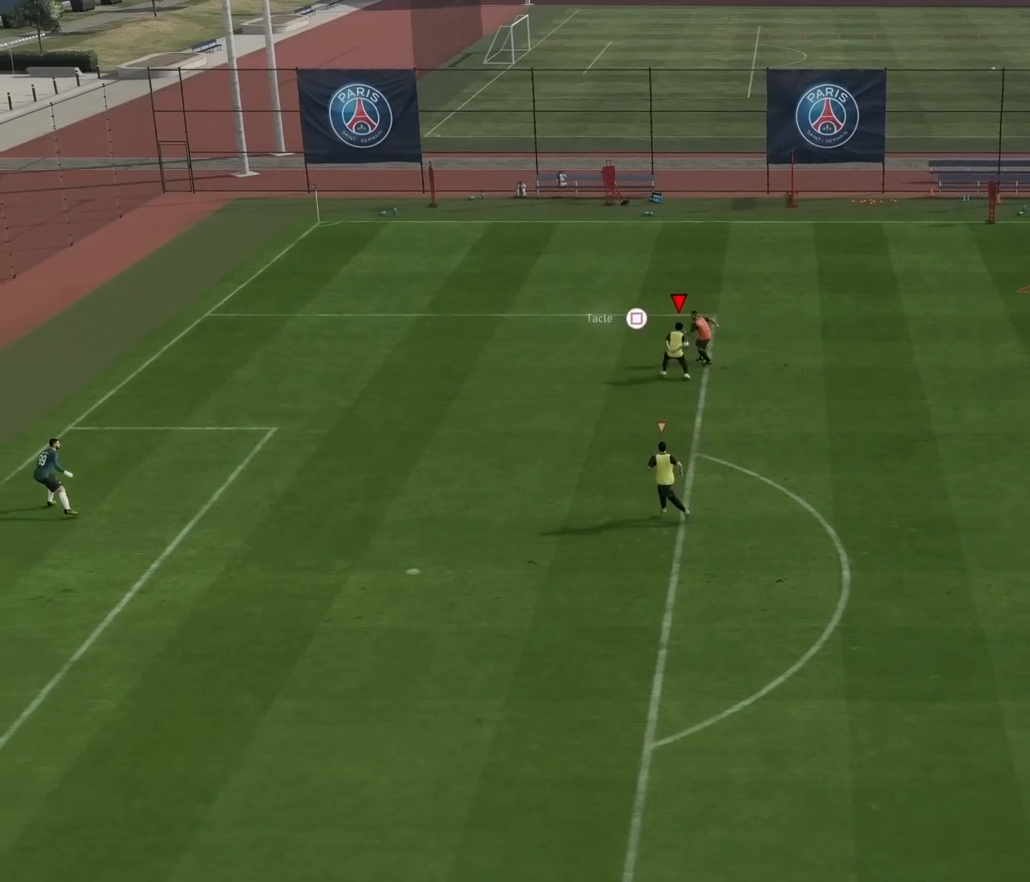
{"buttons": ["R2"], "left_stick": "down", "events": [[33, "left_stick", "left"], [133, "left_stick", "down-left"], [334, "left_stick", "down"]]}
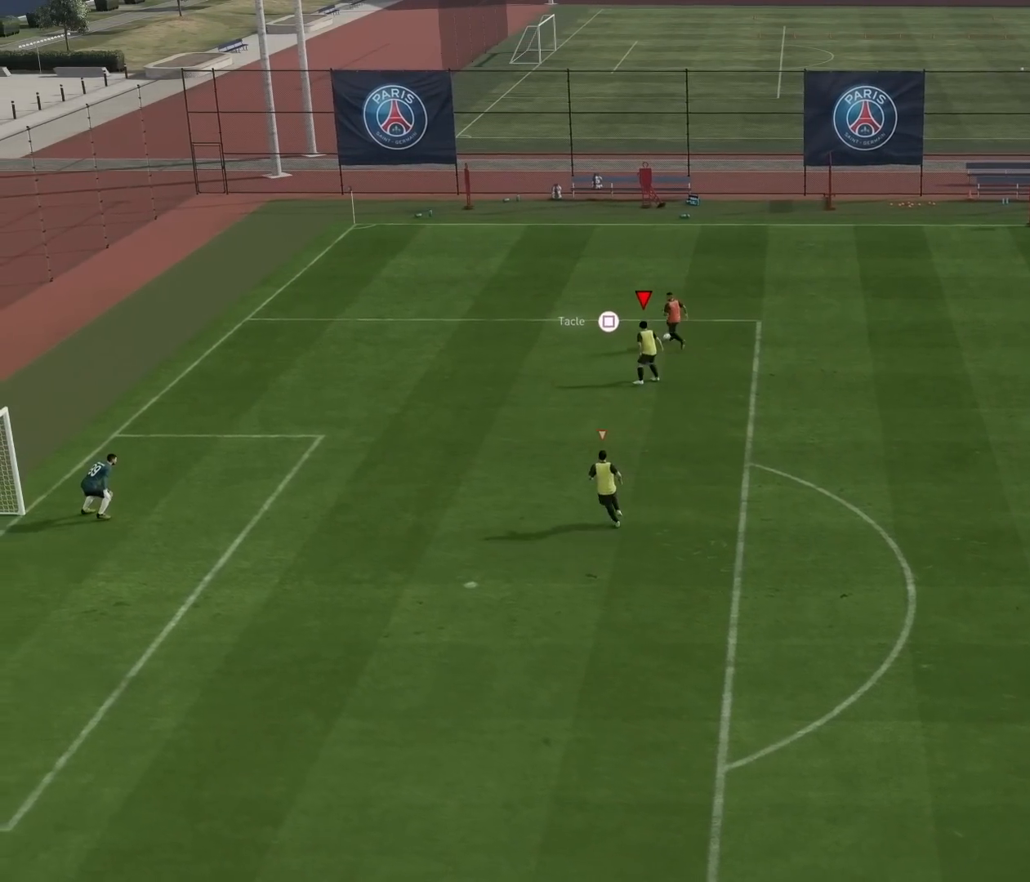
{"buttons": ["R2"], "left_stick": "up-left", "events": [[34, "R2", "up"], [84, "left_stick", "left"], [167, "left_stick", "up-left"], [217, "R2", "down"]]}
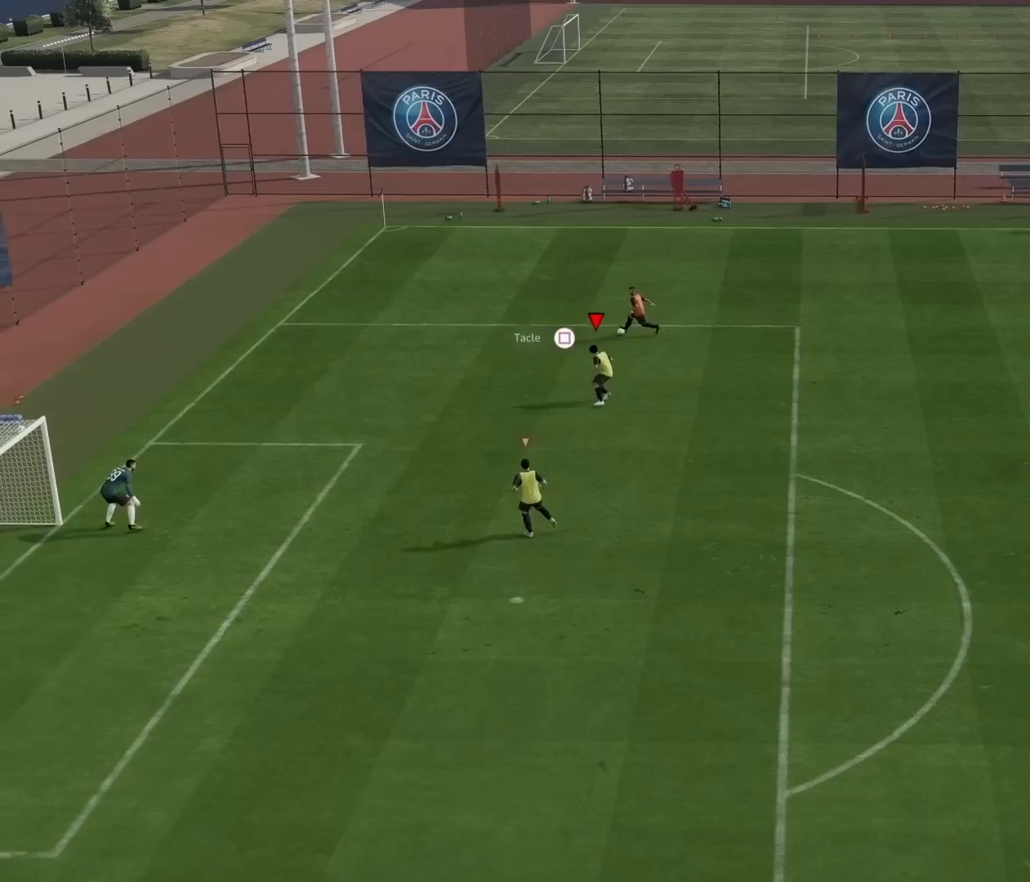
{"buttons": ["R2"], "left_stick": "up-left", "events": []}